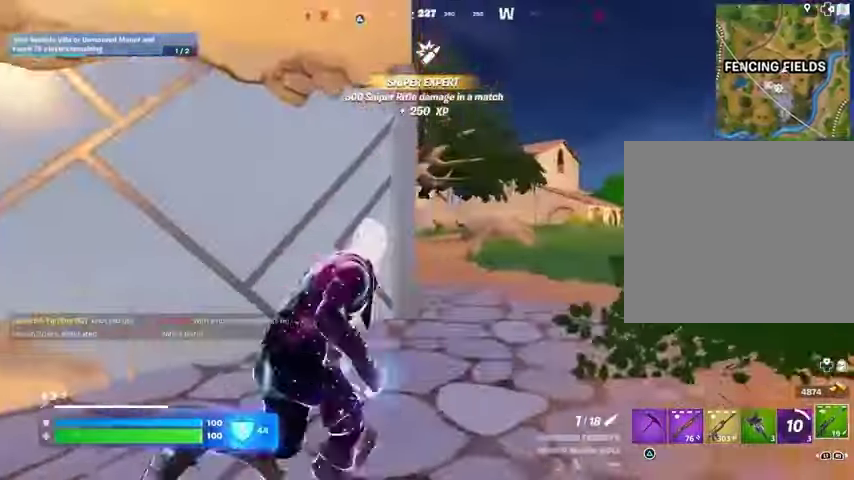
Gameplay with a controller (PlayStation layout); each line is a JSON object with the inputs held at the frame after it. "events" lists button and stick changes between this image and that frame as [ms after this image, input, new state], when the widget could be followed in between. Not read: L1.
{"buttons": ["L2"], "left_stick": "up-right", "right_stick": "left", "events": [[300, "L2", "down"], [467, "right_stick", "left"]]}
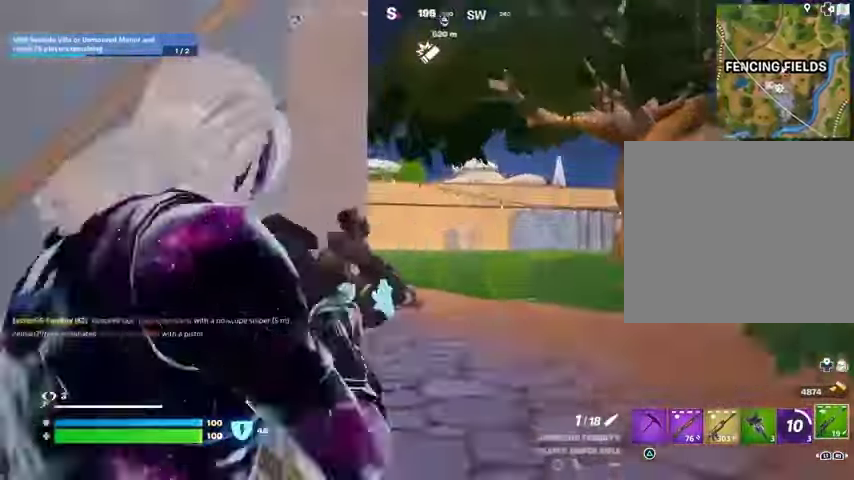
{"buttons": ["L2"], "left_stick": "up-right", "right_stick": "left", "events": []}
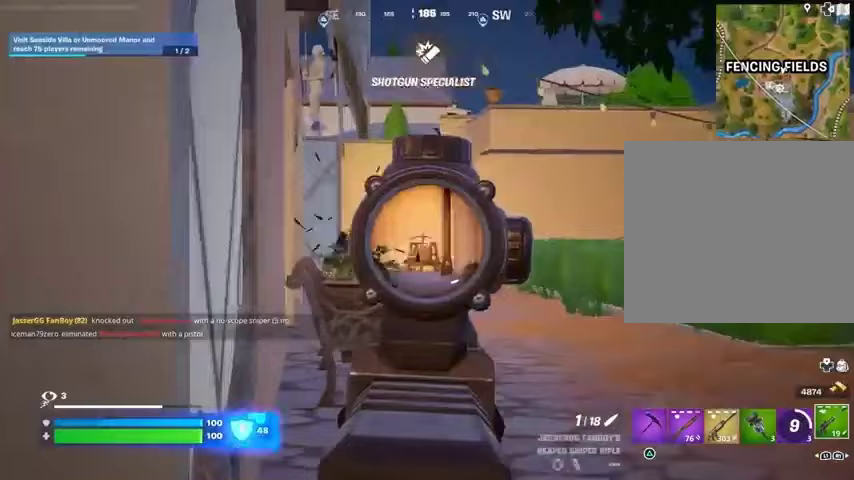
{"buttons": ["L2"], "left_stick": "up-right", "right_stick": "left", "events": []}
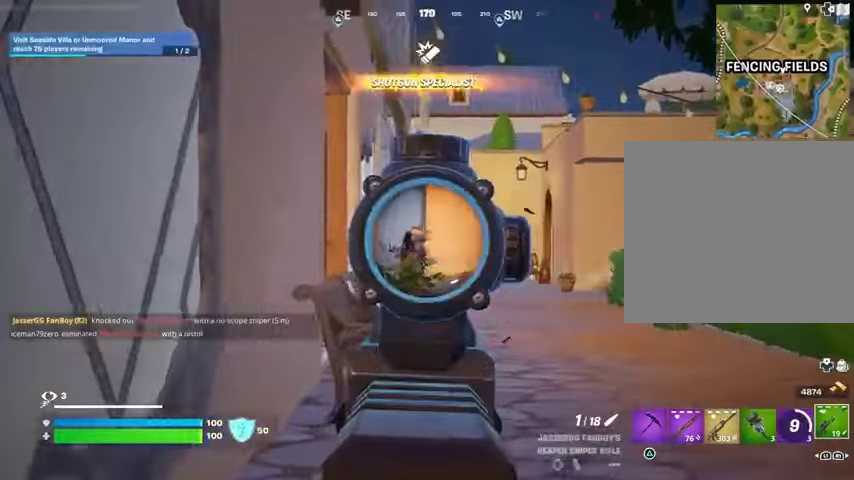
{"buttons": [], "left_stick": "up-left", "right_stick": "down-left", "events": [[233, "R1", "down"], [233, "R2", "down"], [267, "L2", "up"], [267, "left_stick", "up-left"], [300, "R1", "up"], [300, "R2", "up"], [300, "right_stick", "down-left"]]}
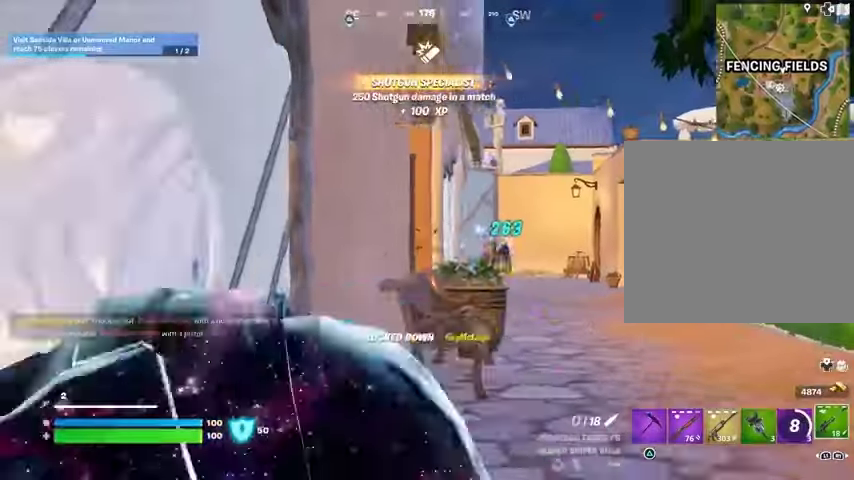
{"buttons": [], "left_stick": "up", "right_stick": "center", "events": [[33, "left_stick", "up"], [167, "left_stick", "up-right"], [267, "right_stick", "center"], [400, "R3", "down"], [400, "left_stick", "up"], [467, "R3", "up"]]}
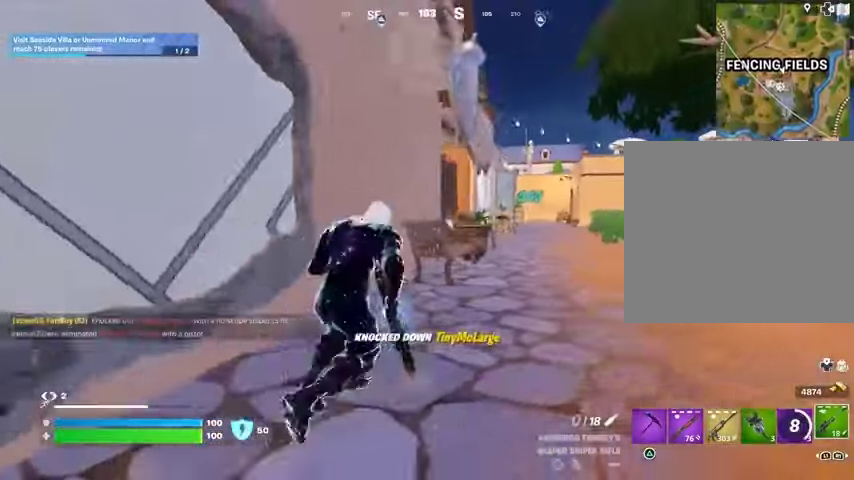
{"buttons": [], "left_stick": "up-left", "right_stick": "center", "events": [[133, "CROSS", "down"], [167, "left_stick", "center"], [200, "CROSS", "up"], [300, "R1", "down"], [367, "R1", "up"], [367, "left_stick", "up-left"]]}
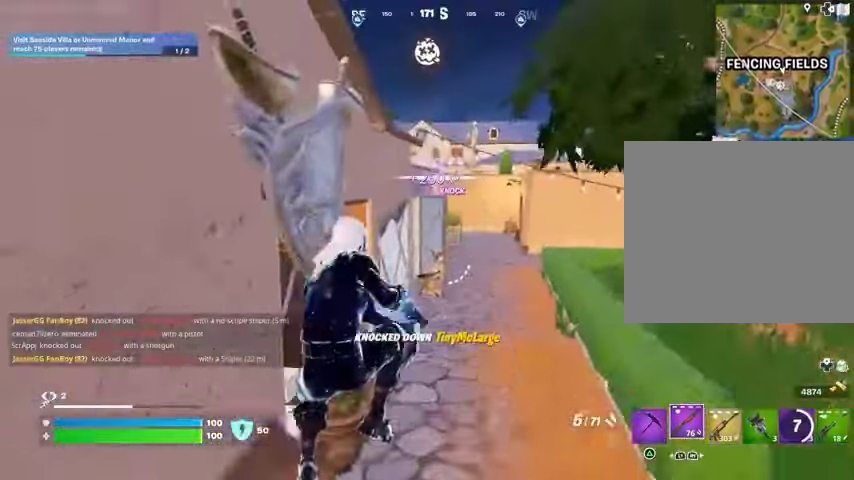
{"buttons": [], "left_stick": "up", "right_stick": "up-left", "events": [[200, "left_stick", "up"], [233, "R3", "down"], [400, "R3", "up"], [400, "right_stick", "up-right"], [500, "right_stick", "up-left"]]}
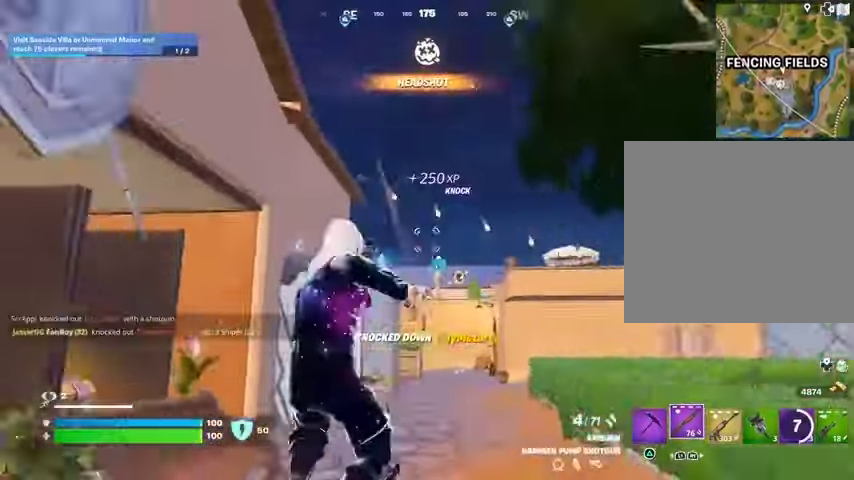
{"buttons": ["L2", "R2"], "left_stick": "up", "right_stick": "center", "events": [[33, "right_stick", "center"], [67, "R1", "down"], [167, "R1", "up"], [433, "L2", "down"], [500, "R2", "down"]]}
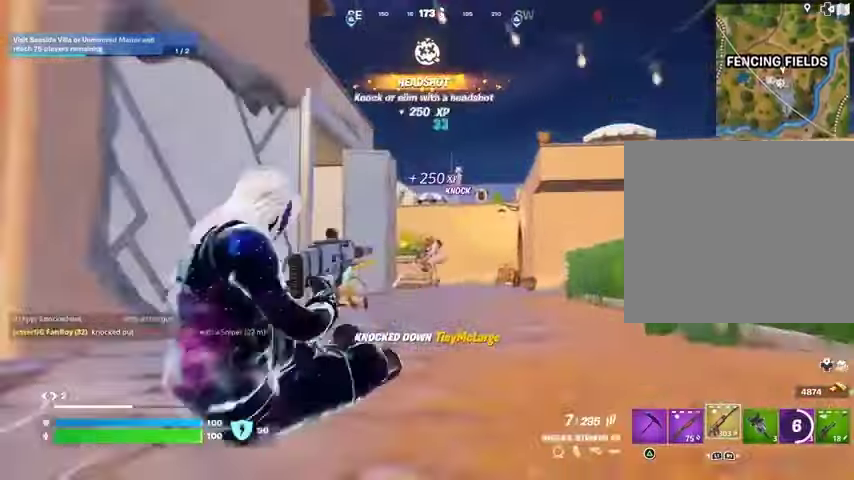
{"buttons": ["L2", "R1", "R2"], "left_stick": "up", "right_stick": "down-right", "events": [[33, "R1", "down"], [133, "right_stick", "down"], [200, "right_stick", "down-right"], [400, "right_stick", "center"], [467, "right_stick", "down-right"]]}
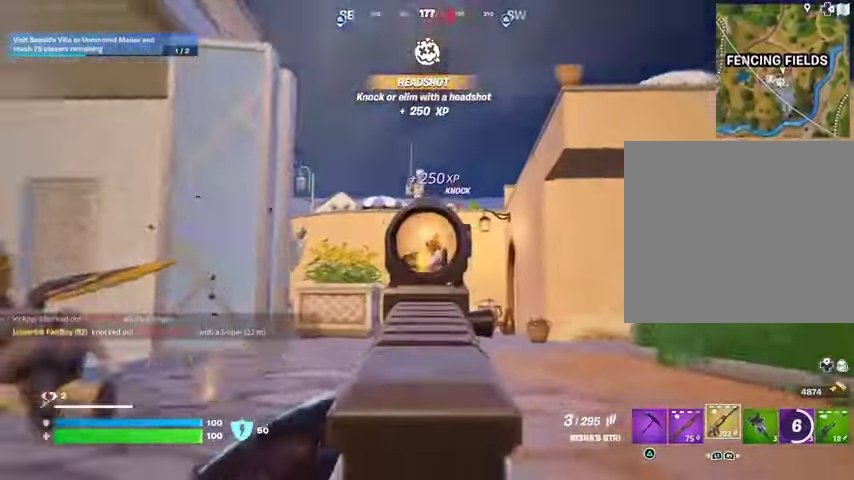
{"buttons": ["R1", "R2"], "left_stick": "up", "right_stick": "up-right", "events": [[100, "L2", "up"], [167, "right_stick", "center"], [500, "right_stick", "up-right"]]}
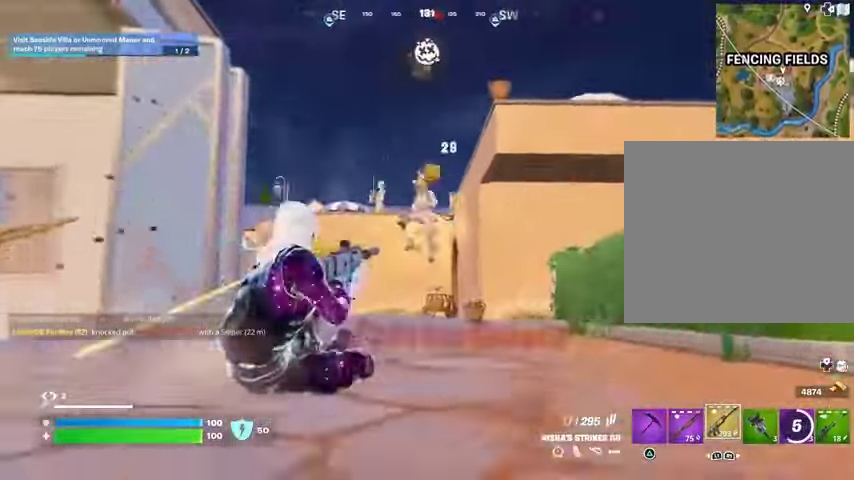
{"buttons": [], "left_stick": "up-right", "right_stick": "center", "events": [[33, "right_stick", "up"], [67, "R1", "up"], [133, "R1", "down"], [133, "right_stick", "center"], [267, "right_stick", "down"], [333, "R1", "up"], [333, "R2", "up"], [367, "L3", "down"], [433, "L3", "up"], [467, "left_stick", "up-right"], [467, "right_stick", "center"]]}
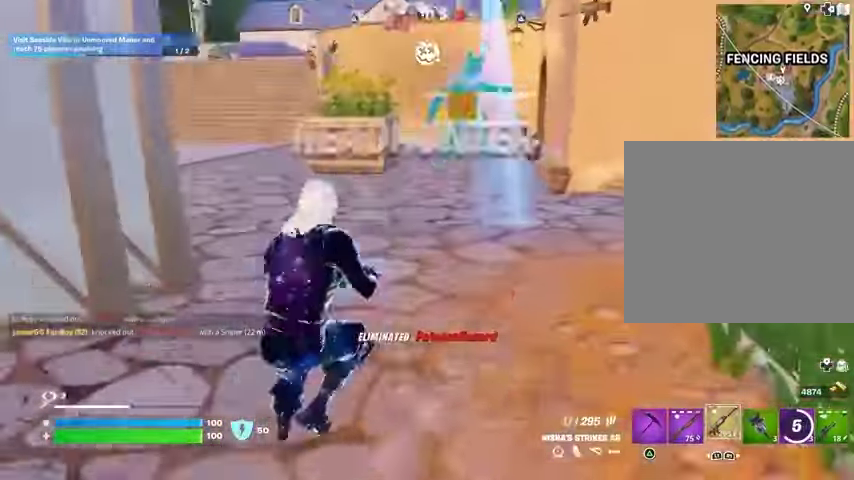
{"buttons": [], "left_stick": "center", "right_stick": "right", "events": [[67, "left_stick", "up"], [267, "right_stick", "right"], [367, "R3", "down"], [467, "R3", "up"], [467, "left_stick", "center"]]}
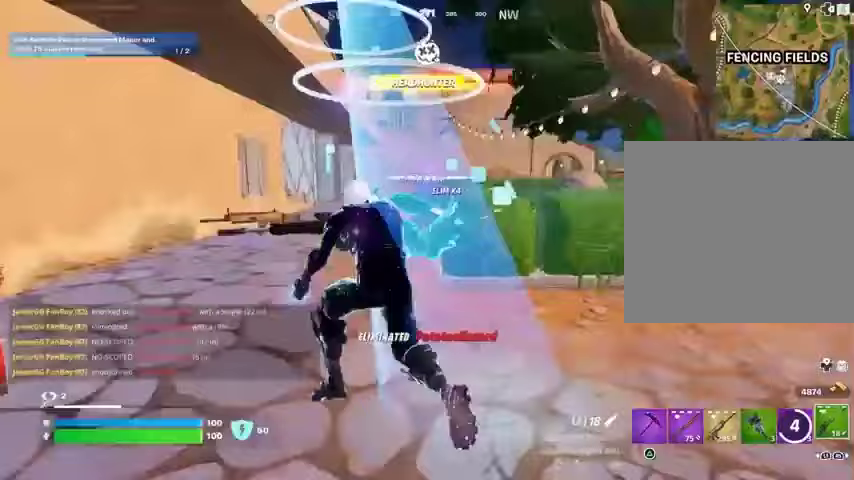
{"buttons": [], "left_stick": "center", "right_stick": "center", "events": [[67, "CROSS", "down"], [167, "CROSS", "up"], [200, "right_stick", "center"]]}
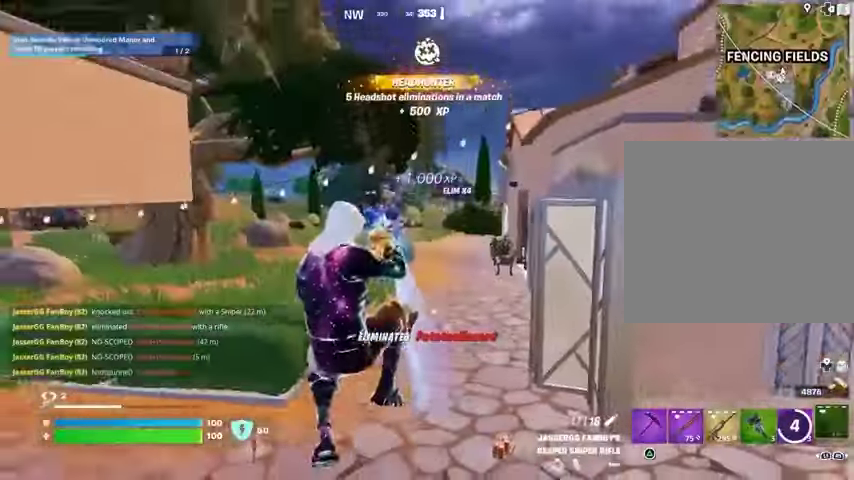
{"buttons": ["R3"], "left_stick": "up", "right_stick": "left", "events": [[167, "R3", "down"], [233, "left_stick", "left"], [267, "R3", "up"], [300, "right_stick", "left"], [433, "left_stick", "up"], [500, "R3", "down"]]}
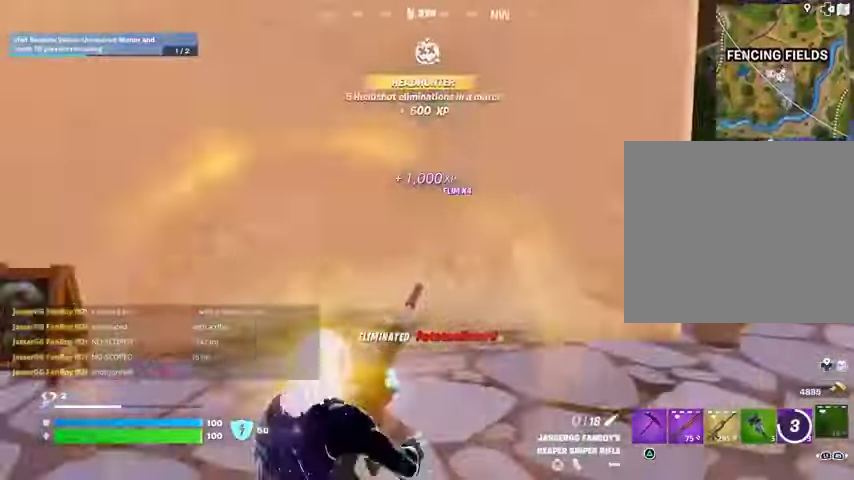
{"buttons": [], "left_stick": "up", "right_stick": "center", "events": [[33, "right_stick", "center"], [100, "R3", "up"], [133, "right_stick", "left"], [333, "right_stick", "center"]]}
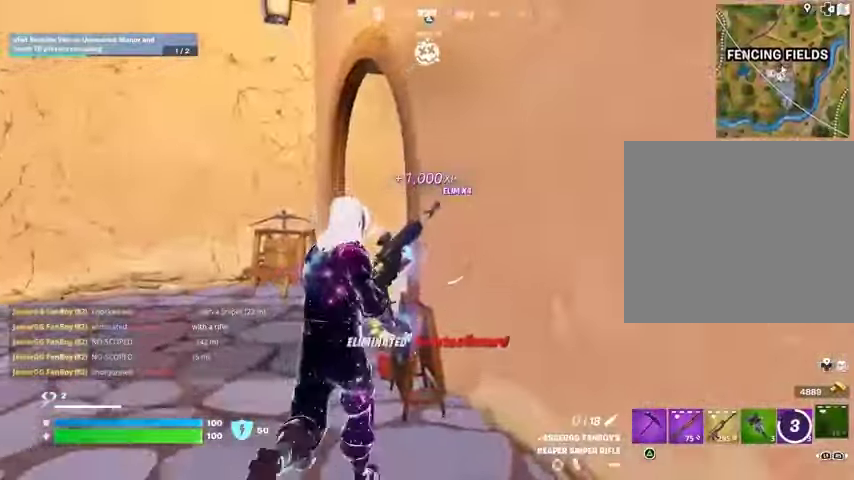
{"buttons": [], "left_stick": "up-left", "right_stick": "right", "events": [[100, "left_stick", "up-left"], [133, "right_stick", "right"]]}
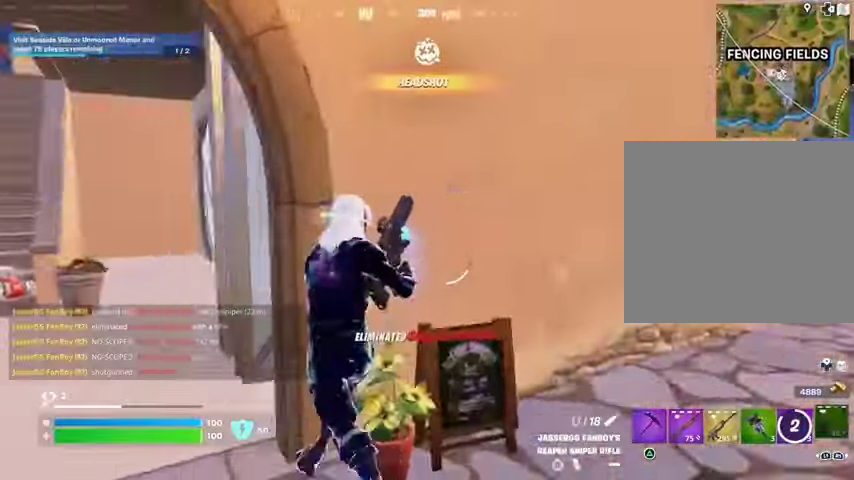
{"buttons": [], "left_stick": "center", "right_stick": "center", "events": [[167, "R3", "down"], [167, "right_stick", "center"], [267, "R3", "up"], [267, "right_stick", "right"], [300, "left_stick", "center"], [367, "right_stick", "center"]]}
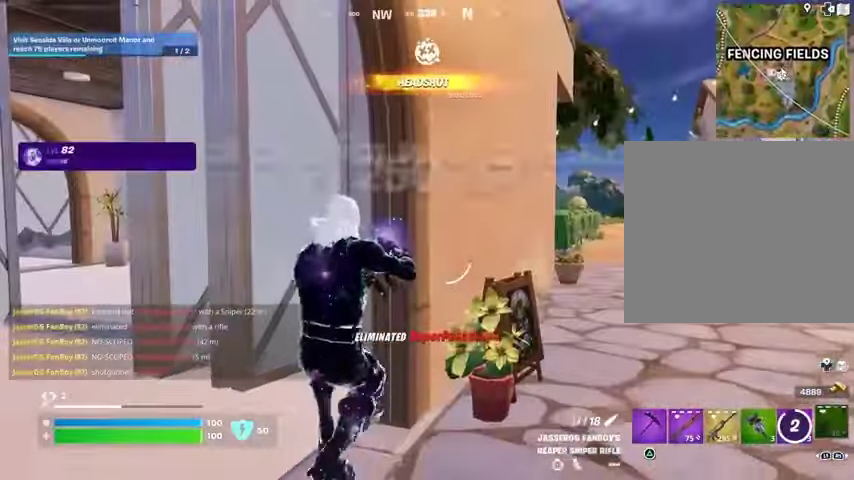
{"buttons": [], "left_stick": "center", "right_stick": "center", "events": [[233, "DPAD_RIGHT", "down"], [300, "DPAD_RIGHT", "up"], [367, "DPAD_RIGHT", "down"], [467, "DPAD_RIGHT", "up"]]}
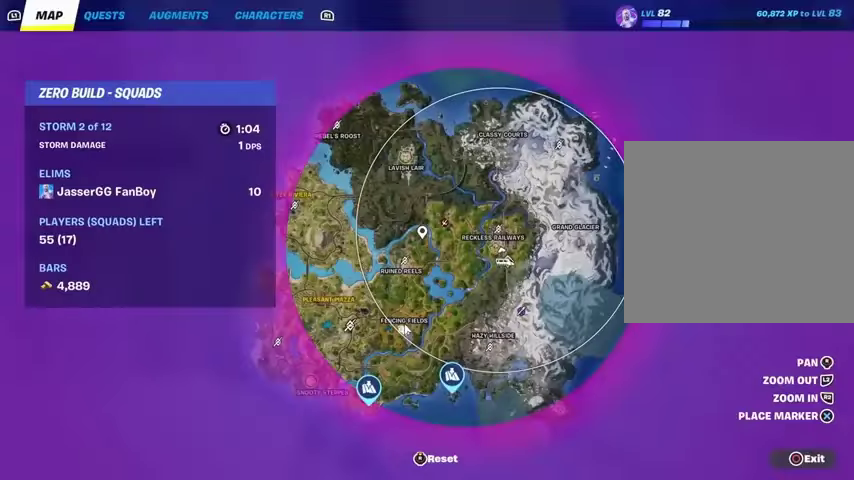
{"buttons": [], "left_stick": "center", "right_stick": "center", "events": []}
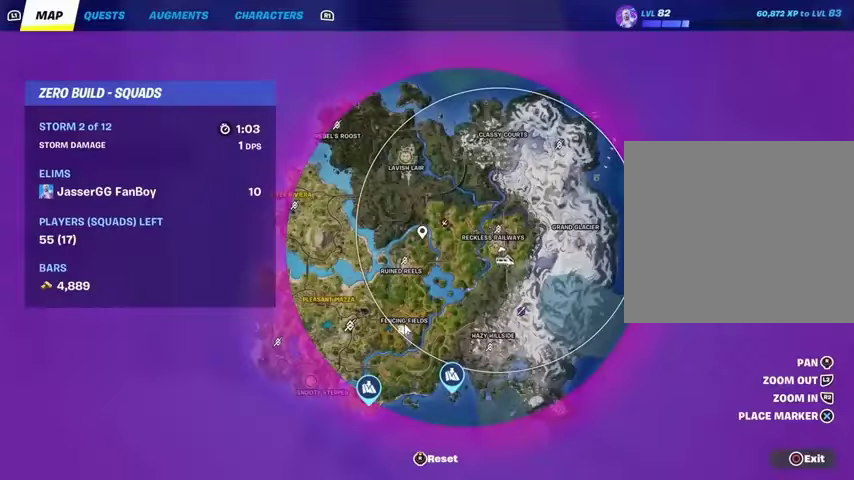
{"buttons": [], "left_stick": "left", "right_stick": "center", "events": [[167, "CIRCLE", "down"], [267, "CIRCLE", "up"], [300, "left_stick", "left"], [333, "R1", "down"], [400, "R1", "up"]]}
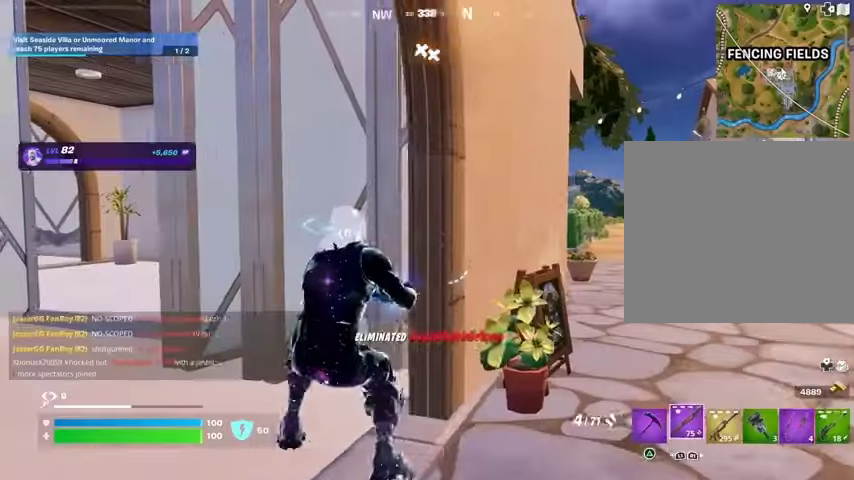
{"buttons": [], "left_stick": "up-right", "right_stick": "right", "events": [[100, "CROSS", "down"], [167, "CROSS", "up"], [167, "SQUARE", "down"], [233, "SQUARE", "up"], [300, "SQUARE", "down"], [367, "SQUARE", "up"], [400, "left_stick", "up-left"], [500, "left_stick", "up-right"], [500, "right_stick", "right"]]}
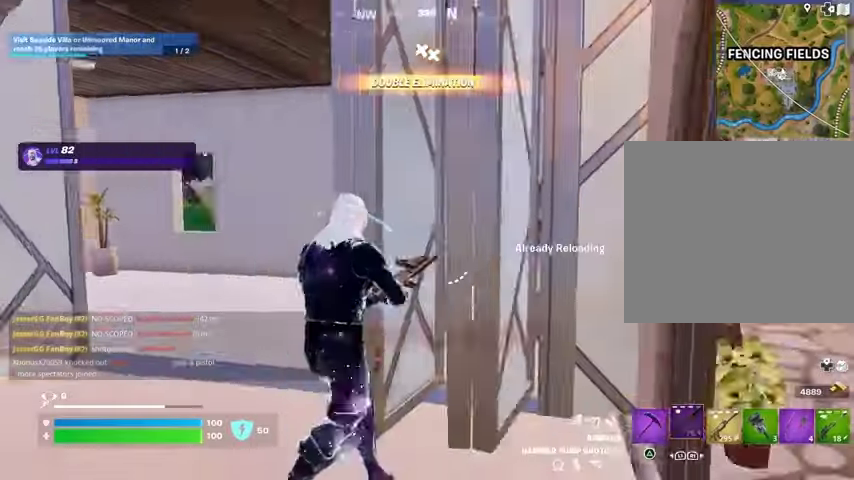
{"buttons": ["DPAD_RIGHT"], "left_stick": "center", "right_stick": "center", "events": [[67, "R3", "down"], [133, "left_stick", "up"], [167, "R3", "up"], [167, "right_stick", "center"], [233, "left_stick", "center"], [500, "DPAD_RIGHT", "down"]]}
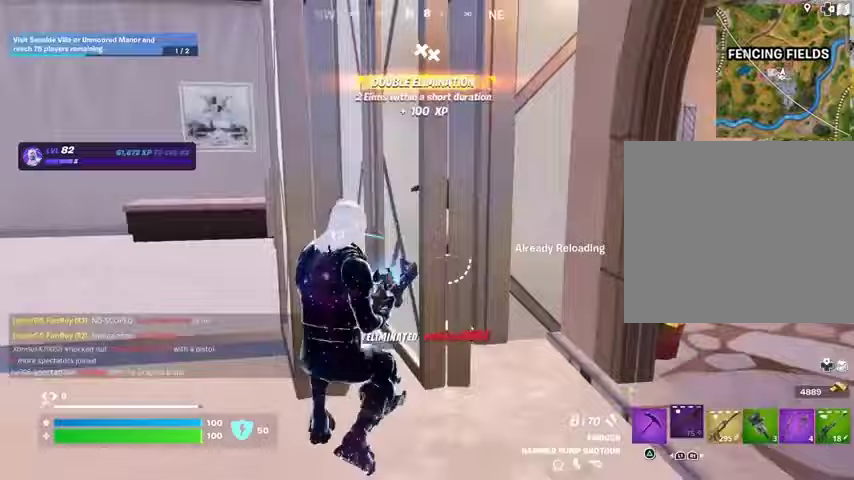
{"buttons": [], "left_stick": "center", "right_stick": "center", "events": [[67, "DPAD_RIGHT", "up"], [167, "DPAD_RIGHT", "down"], [233, "DPAD_RIGHT", "up"]]}
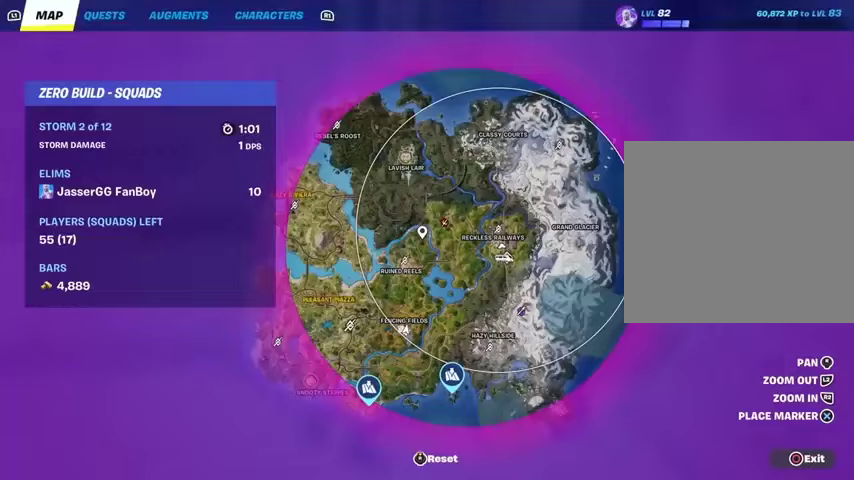
{"buttons": [], "left_stick": "right", "right_stick": "right", "events": [[100, "CIRCLE", "down"], [167, "CIRCLE", "up"], [433, "left_stick", "right"], [500, "right_stick", "right"]]}
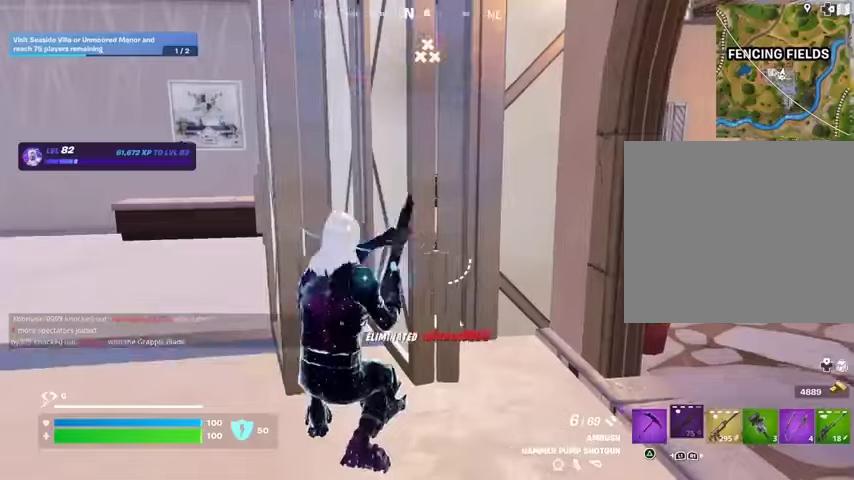
{"buttons": [], "left_stick": "right", "right_stick": "center", "events": [[67, "left_stick", "left"], [167, "left_stick", "center"], [167, "right_stick", "center"], [300, "left_stick", "left"], [367, "right_stick", "left"], [400, "R1", "down"], [400, "left_stick", "right"], [500, "R1", "up"], [500, "right_stick", "center"]]}
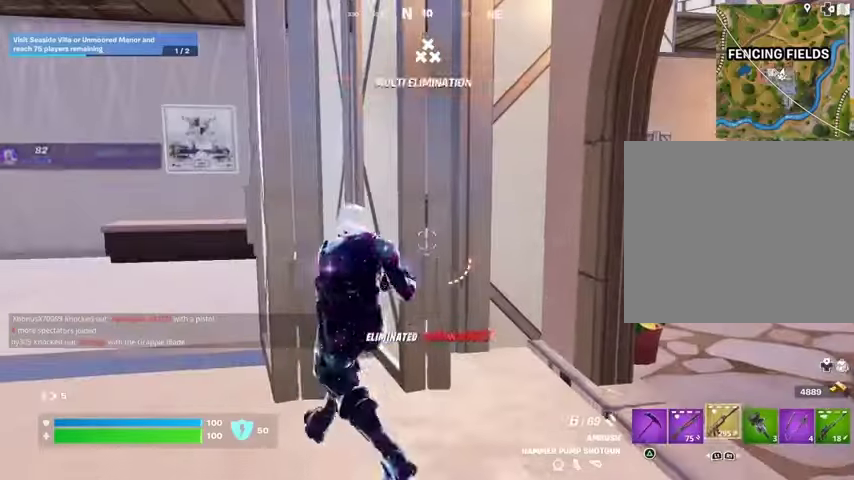
{"buttons": [], "left_stick": "center", "right_stick": "center", "events": [[33, "left_stick", "center"], [233, "SQUARE", "down"], [300, "SQUARE", "up"], [367, "SQUARE", "down"], [467, "SQUARE", "up"]]}
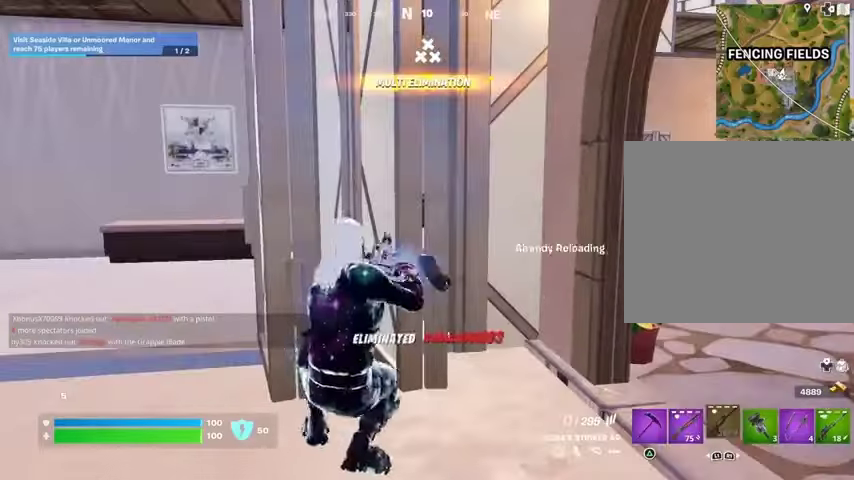
{"buttons": ["R3"], "left_stick": "up", "right_stick": "center", "events": [[67, "left_stick", "right"], [167, "right_stick", "right"], [233, "left_stick", "up-right"], [333, "left_stick", "up"], [333, "right_stick", "center"], [433, "R3", "down"]]}
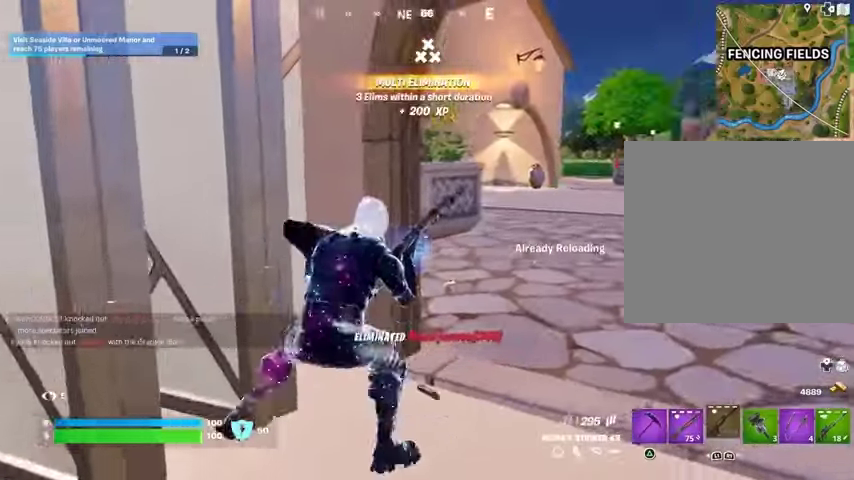
{"buttons": [], "left_stick": "center", "right_stick": "center", "events": [[33, "R3", "up"], [67, "left_stick", "up-right"], [67, "right_stick", "left"], [167, "R3", "down"], [233, "left_stick", "center"], [267, "R3", "up"], [367, "right_stick", "center"]]}
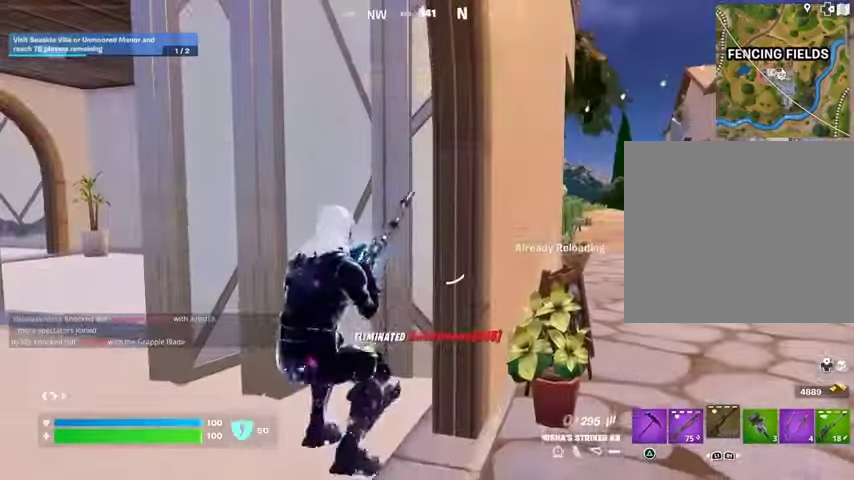
{"buttons": [], "left_stick": "down", "right_stick": "center", "events": [[333, "left_stick", "down"], [400, "CROSS", "down"], [500, "CROSS", "up"]]}
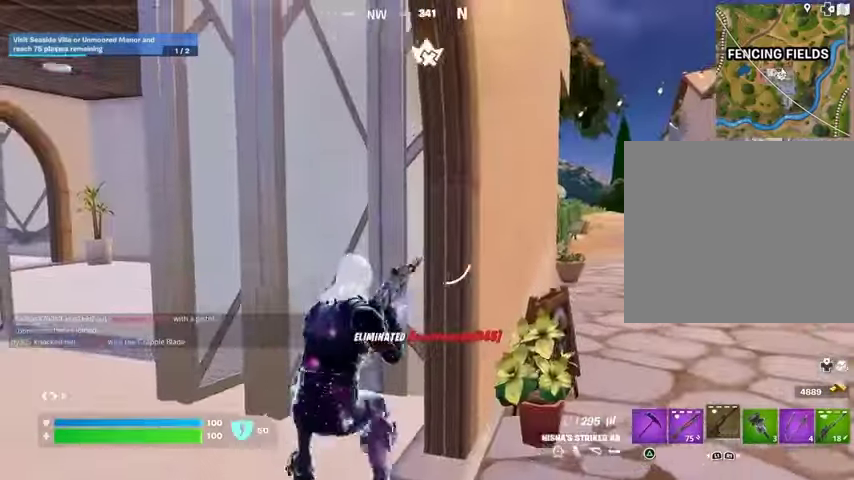
{"buttons": [], "left_stick": "up-right", "right_stick": "center", "events": [[33, "left_stick", "down-right"], [67, "CROSS", "down"], [133, "CROSS", "up"], [167, "left_stick", "right"], [367, "left_stick", "up-right"]]}